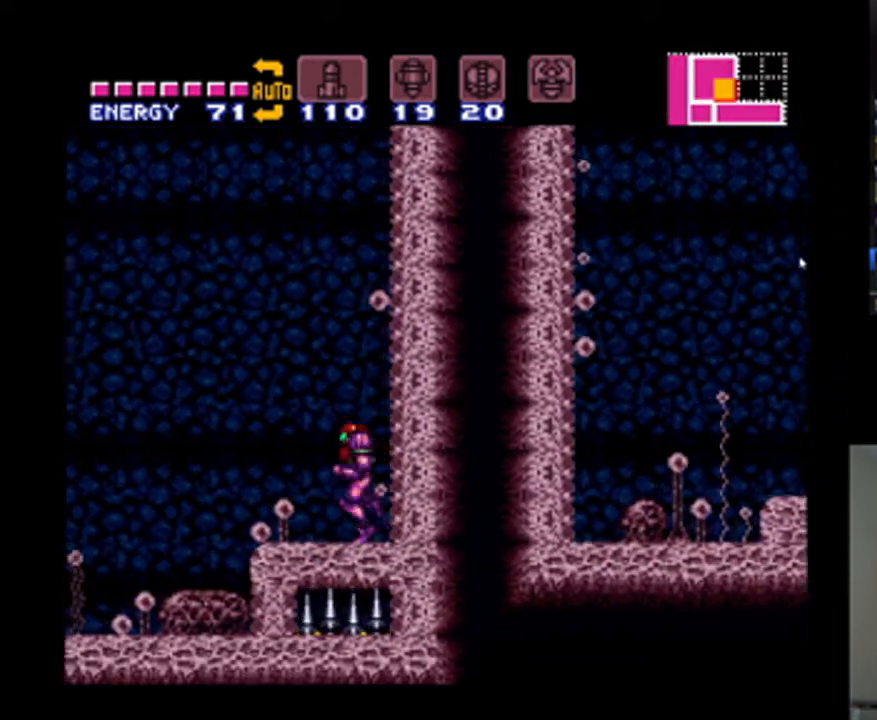
Gameplay with a controller (Nintendo layout); each line is a JSON object with the inputs held at the frame after it. "events" lists button and stick changes between this image and that frame as [ms after this image, input, new state], when the widget could be followed in between. Not read: L3 R3.
{"buttons": ["B", "DPAD_LEFT"], "events": [[33, "DPAD_LEFT", "up"], [67, "DPAD_RIGHT", "down"], [333, "DPAD_RIGHT", "up"], [433, "A", "up"], [433, "B", "up"], [433, "DPAD_LEFT", "down"], [500, "B", "down"]]}
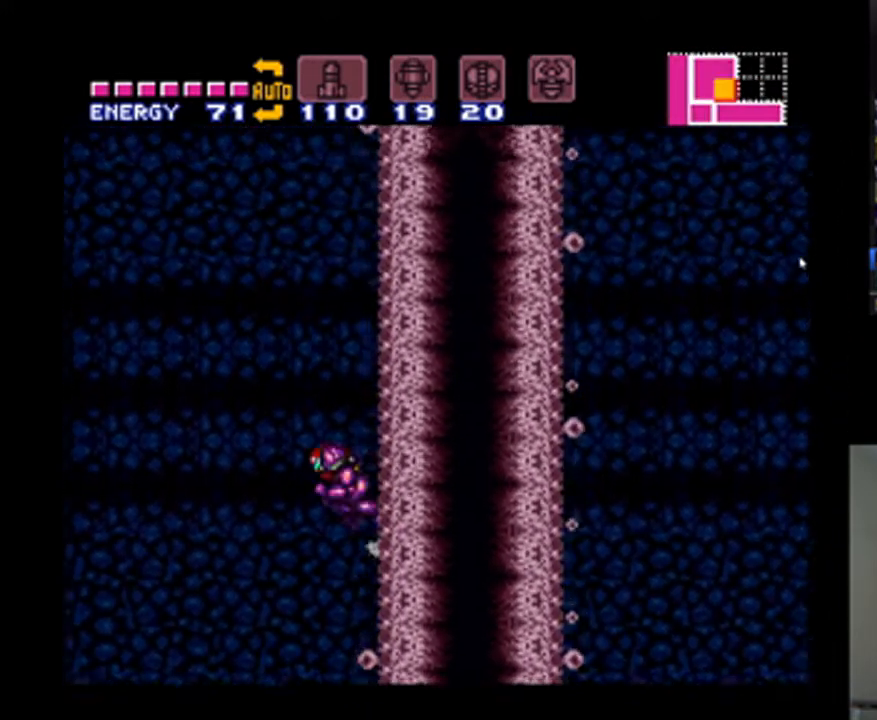
{"buttons": ["B", "DPAD_RIGHT"], "events": [[67, "DPAD_LEFT", "up"], [67, "DPAD_RIGHT", "down"], [233, "DPAD_RIGHT", "up"], [300, "B", "up"], [300, "DPAD_LEFT", "down"], [367, "B", "down"], [433, "DPAD_LEFT", "up"], [467, "DPAD_RIGHT", "down"]]}
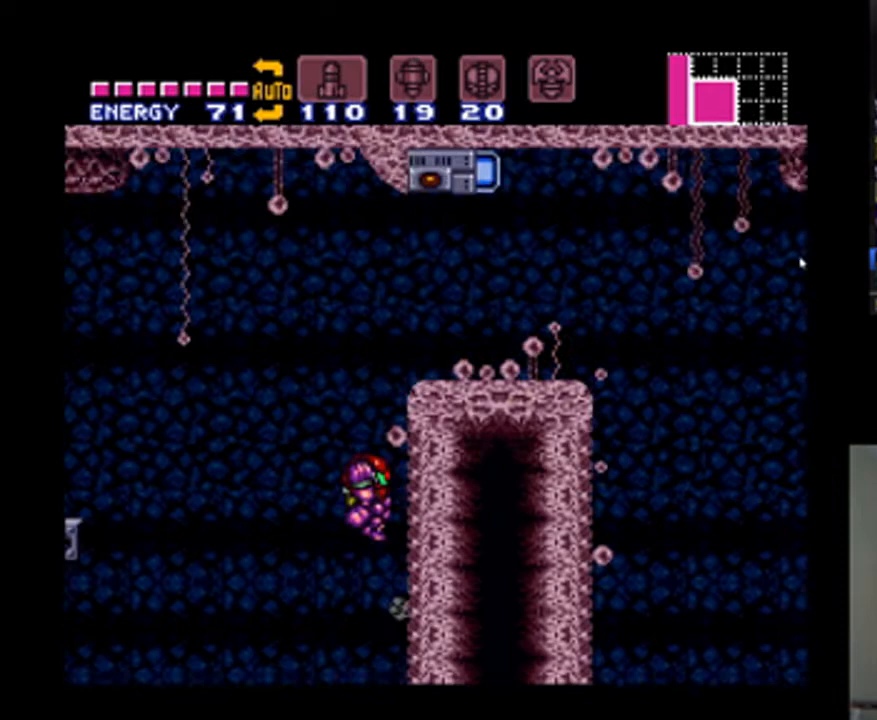
{"buttons": ["A", "DPAD_RIGHT"], "events": [[233, "B", "up"], [367, "A", "down"]]}
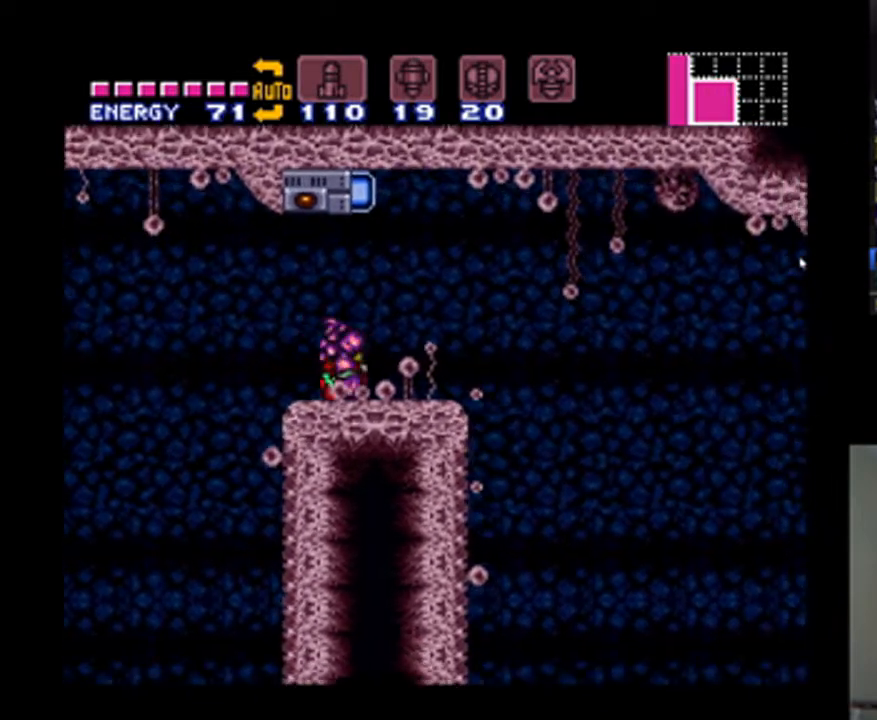
{"buttons": ["A", "DPAD_RIGHT"], "events": []}
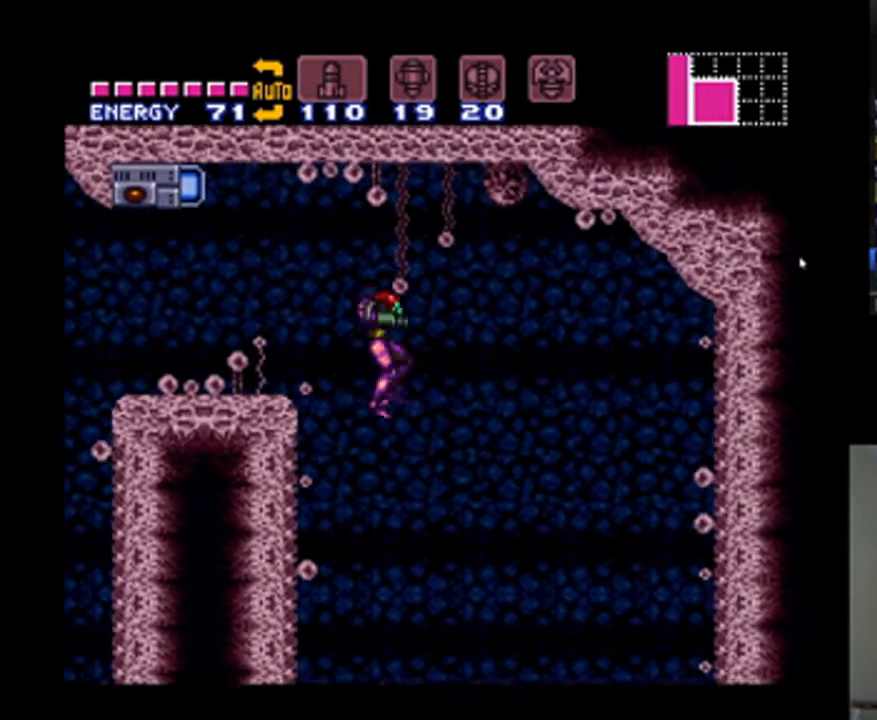
{"buttons": ["A", "DPAD_RIGHT"], "events": []}
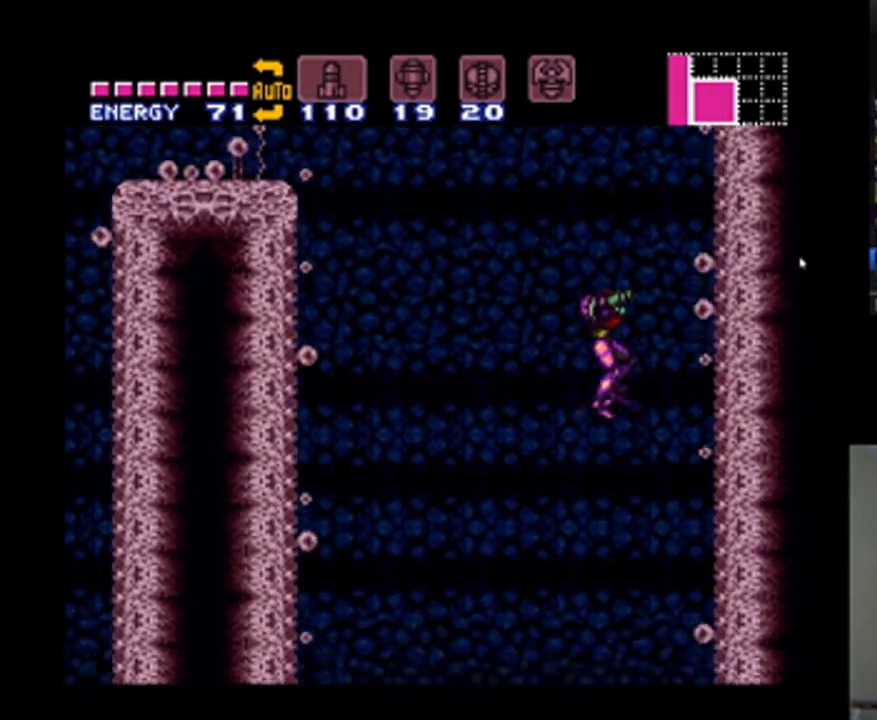
{"buttons": ["A", "DPAD_RIGHT"], "events": [[167, "DPAD_RIGHT", "up"], [200, "DPAD_DOWN", "down"], [233, "Y", "down"], [333, "DPAD_RIGHT", "down"], [367, "DPAD_DOWN", "up"], [367, "Y", "up"]]}
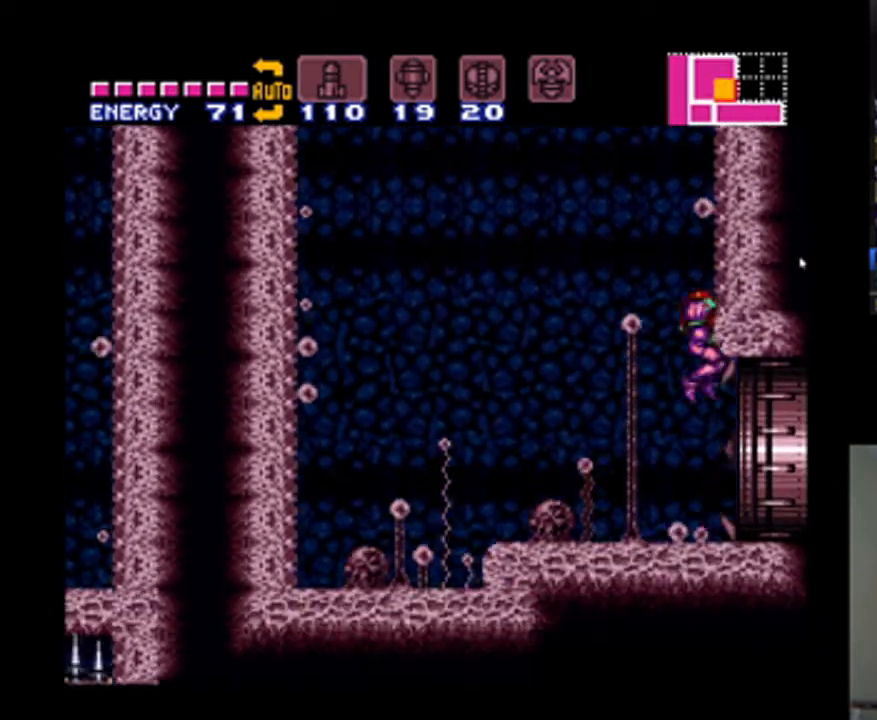
{"buttons": ["A", "DPAD_RIGHT"], "events": []}
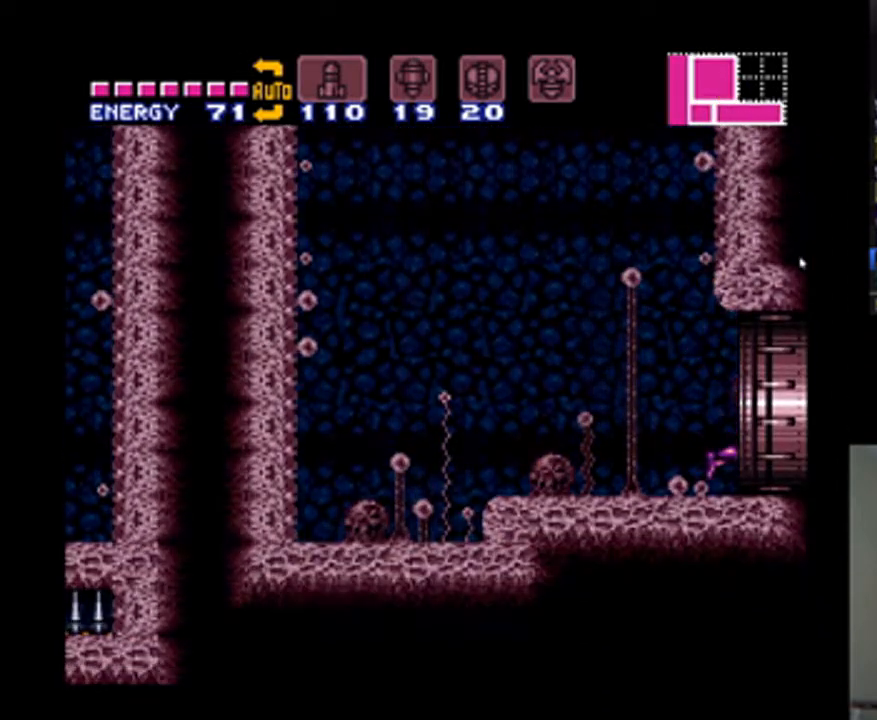
{"buttons": ["A", "DPAD_RIGHT"], "events": [[200, "DPAD_RIGHT", "up"], [400, "DPAD_RIGHT", "down"]]}
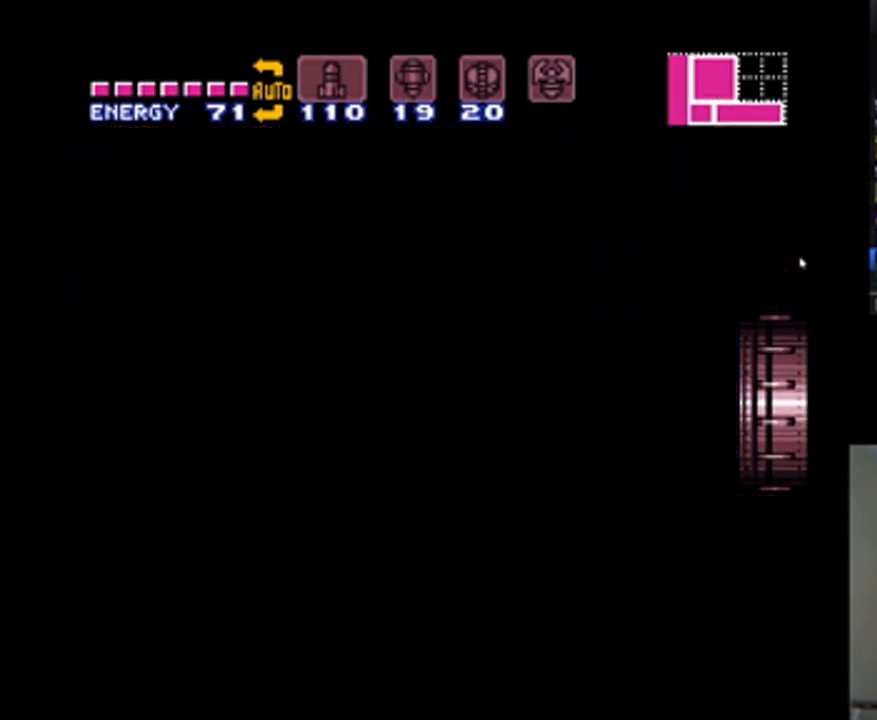
{"buttons": ["A", "DPAD_RIGHT"], "events": []}
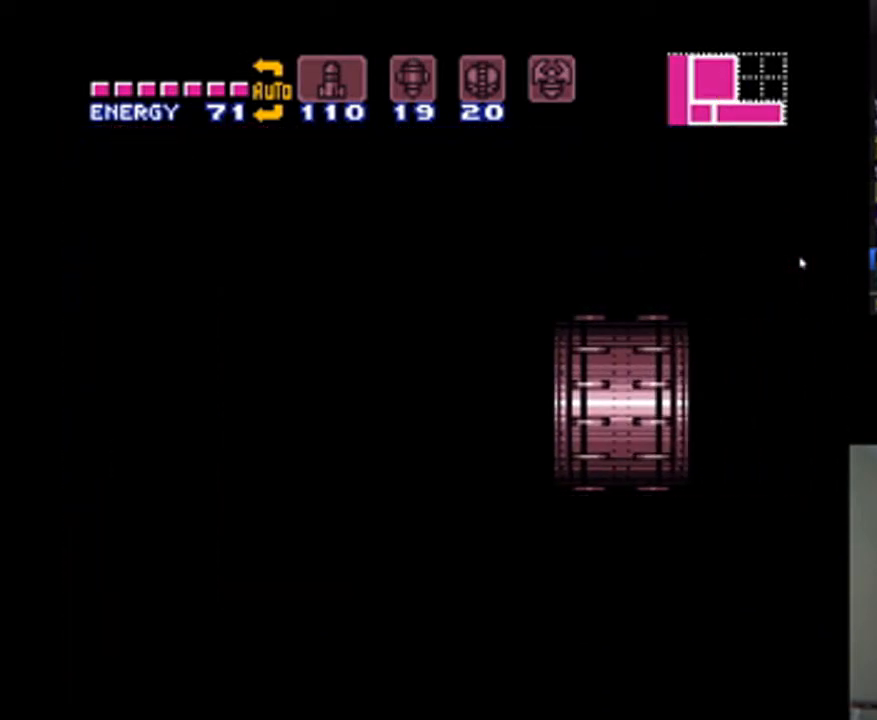
{"buttons": ["A", "DPAD_RIGHT"], "events": []}
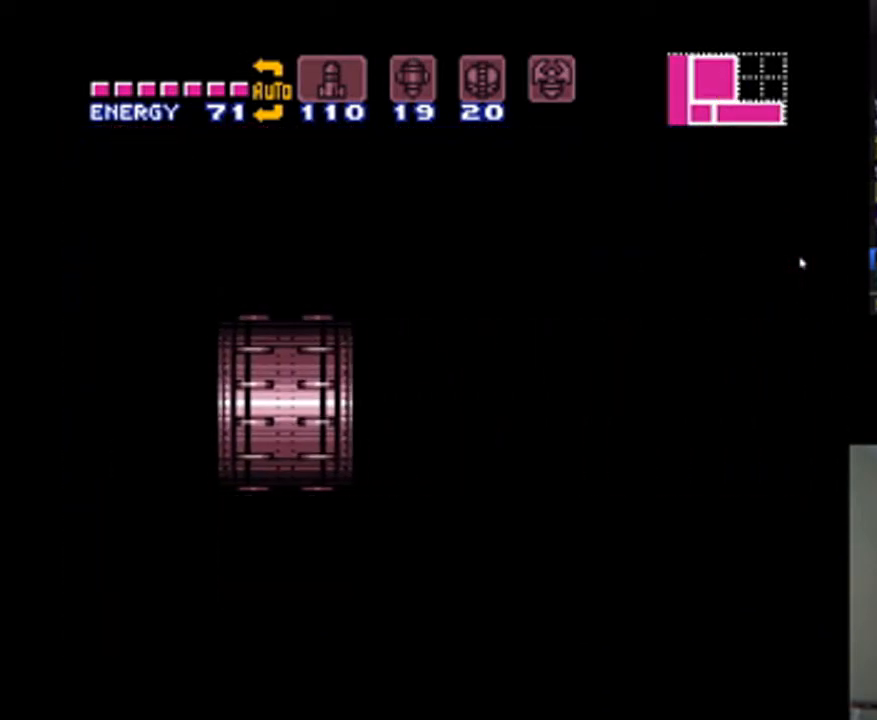
{"buttons": ["A", "DPAD_RIGHT"], "events": []}
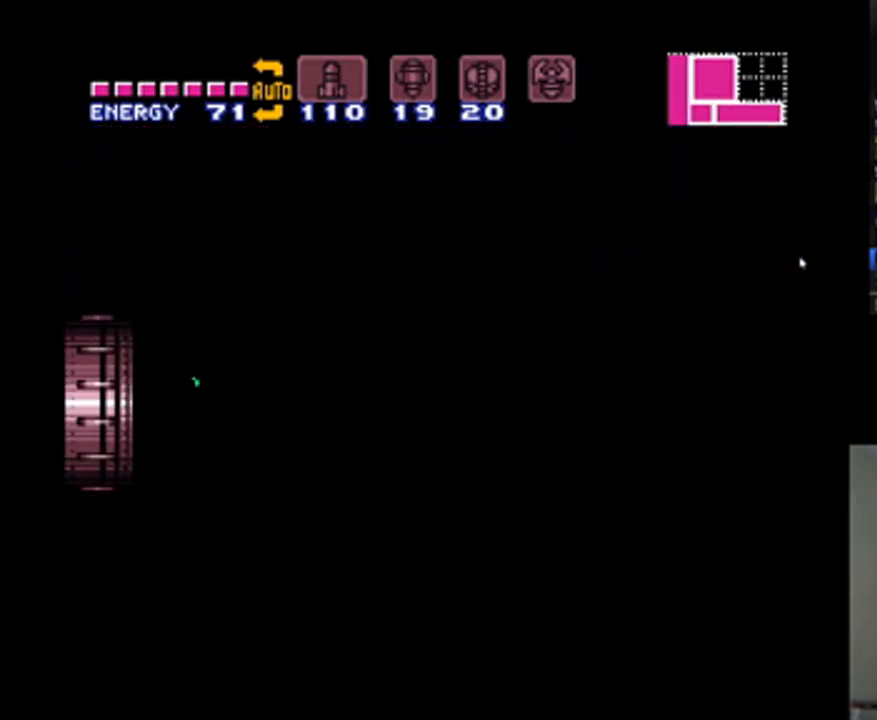
{"buttons": ["A", "DPAD_RIGHT"], "events": []}
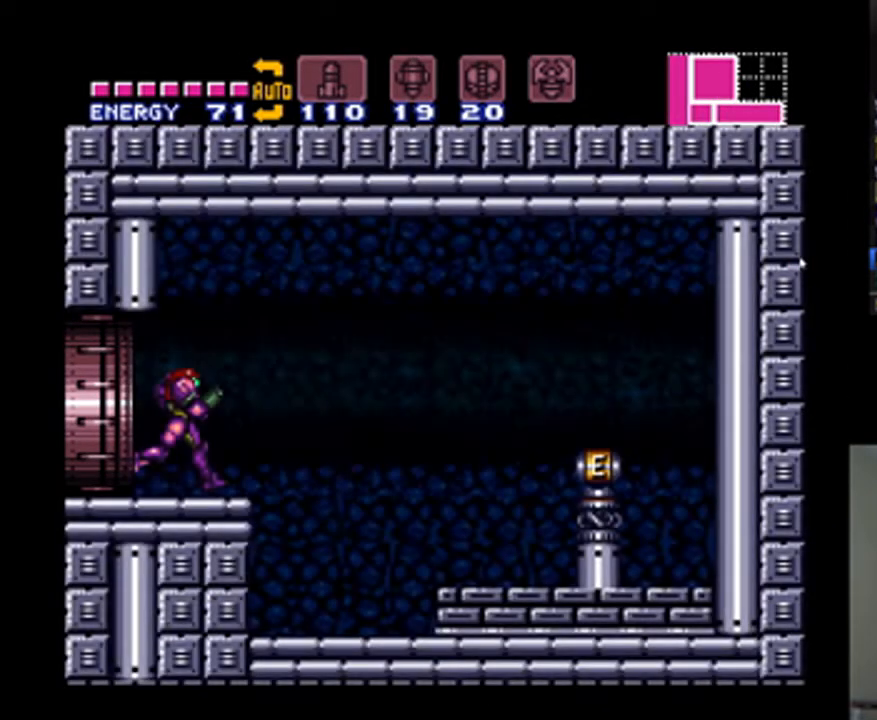
{"buttons": ["A", "DPAD_RIGHT"], "events": []}
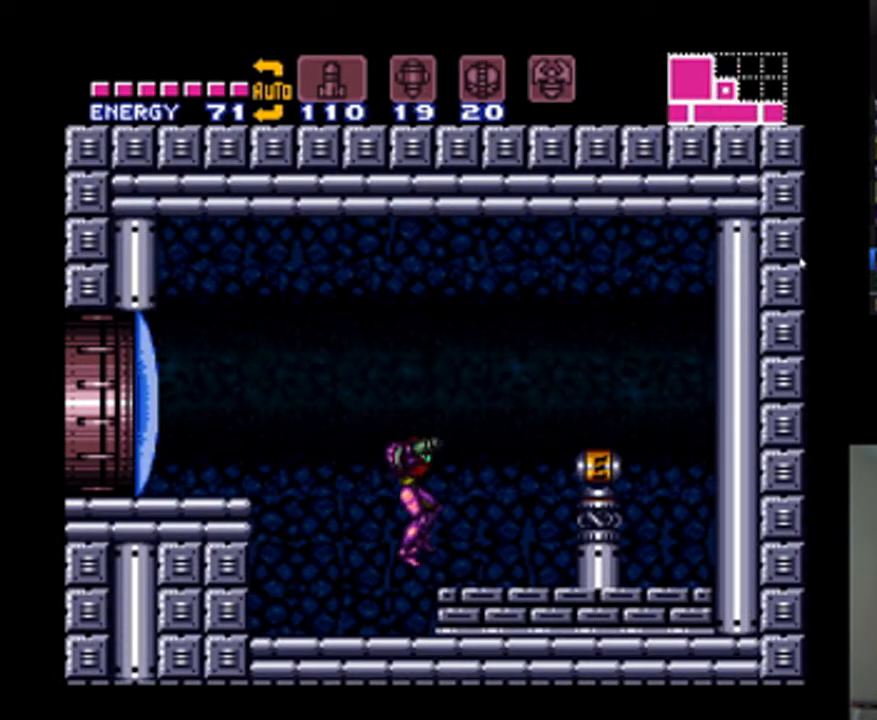
{"buttons": ["A", "DPAD_RIGHT"], "events": []}
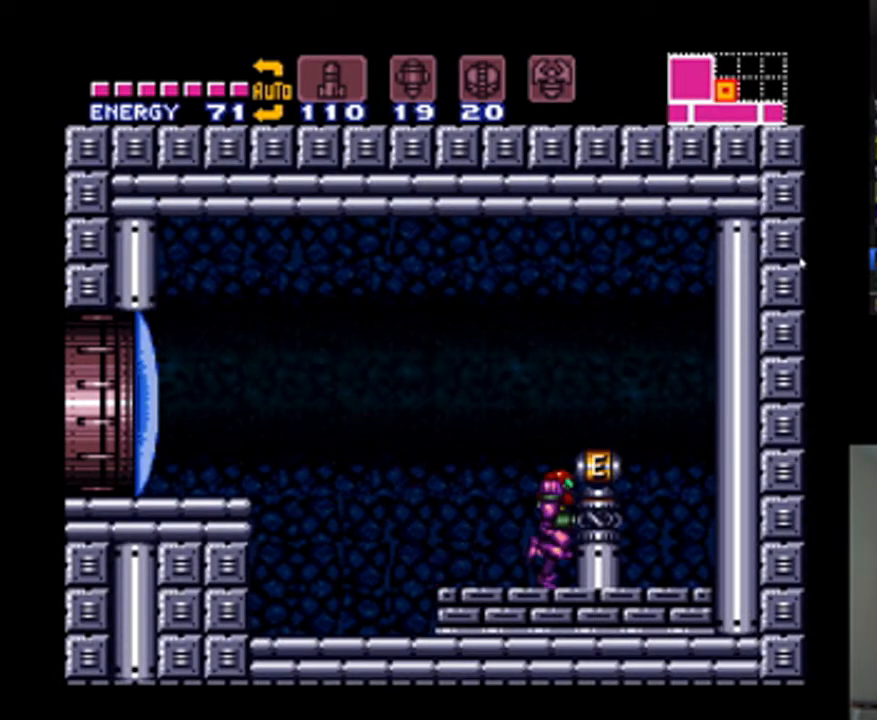
{"buttons": [], "events": [[133, "A", "up"], [167, "DPAD_RIGHT", "up"]]}
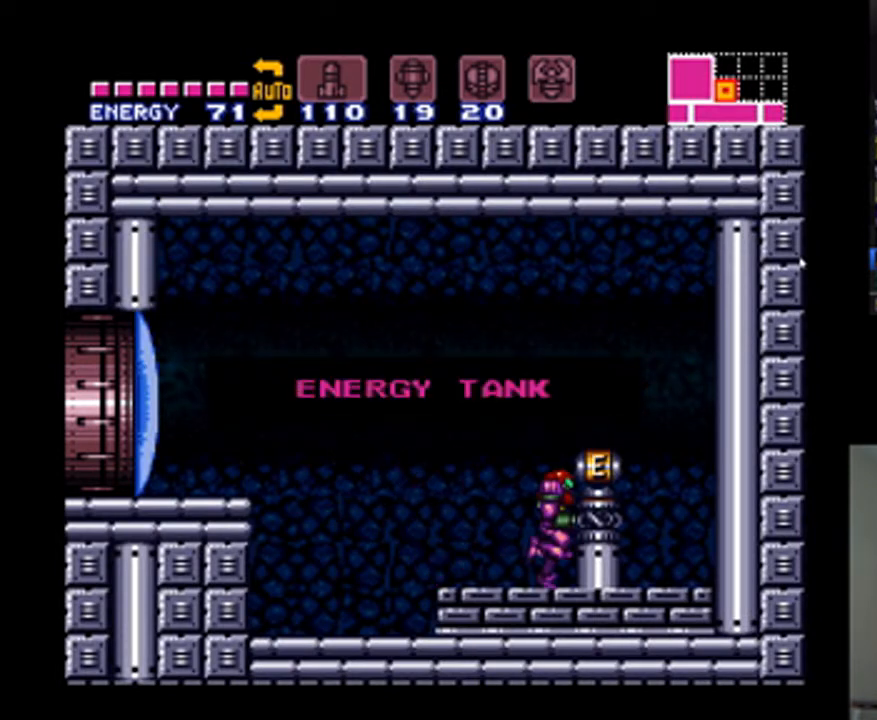
{"buttons": [], "events": []}
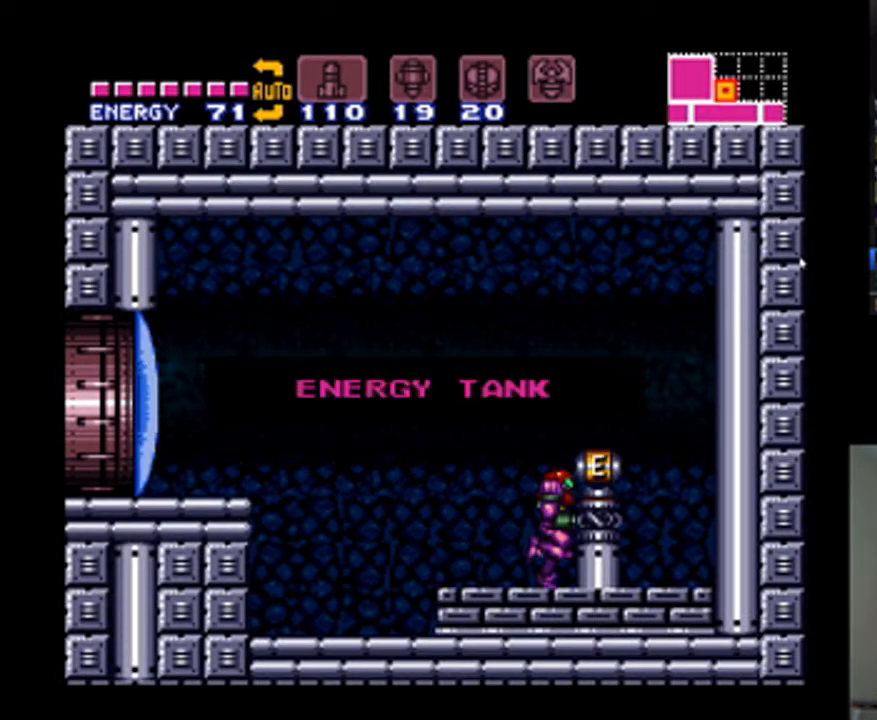
{"buttons": [], "events": []}
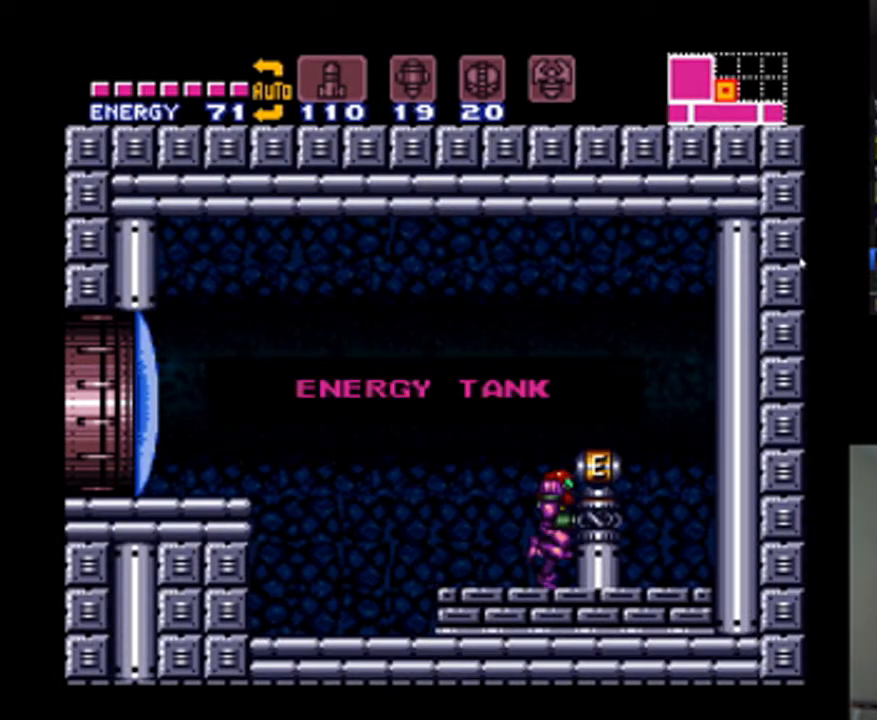
{"buttons": [], "events": []}
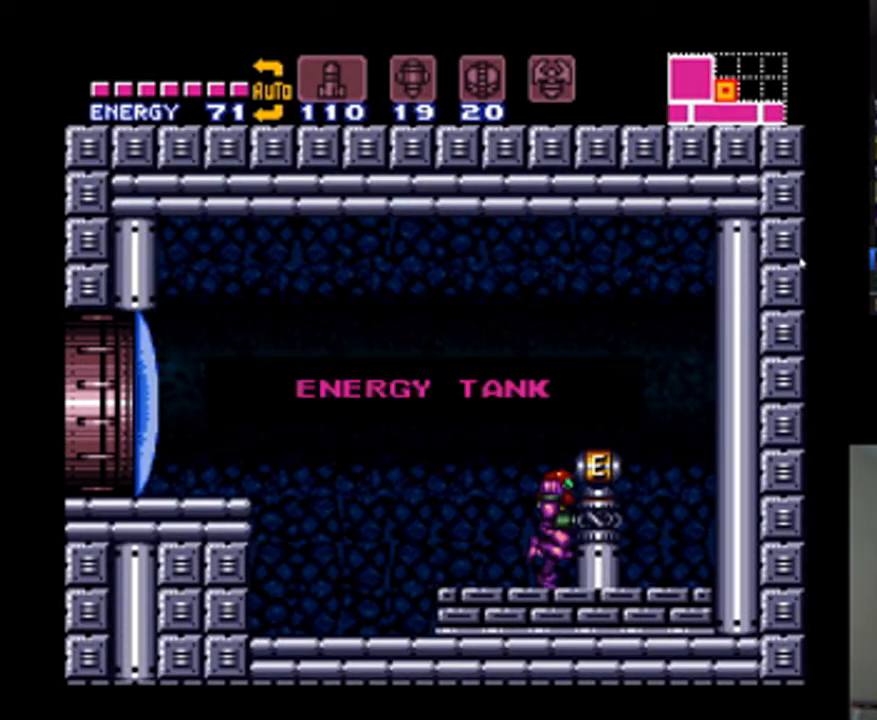
{"buttons": [], "events": []}
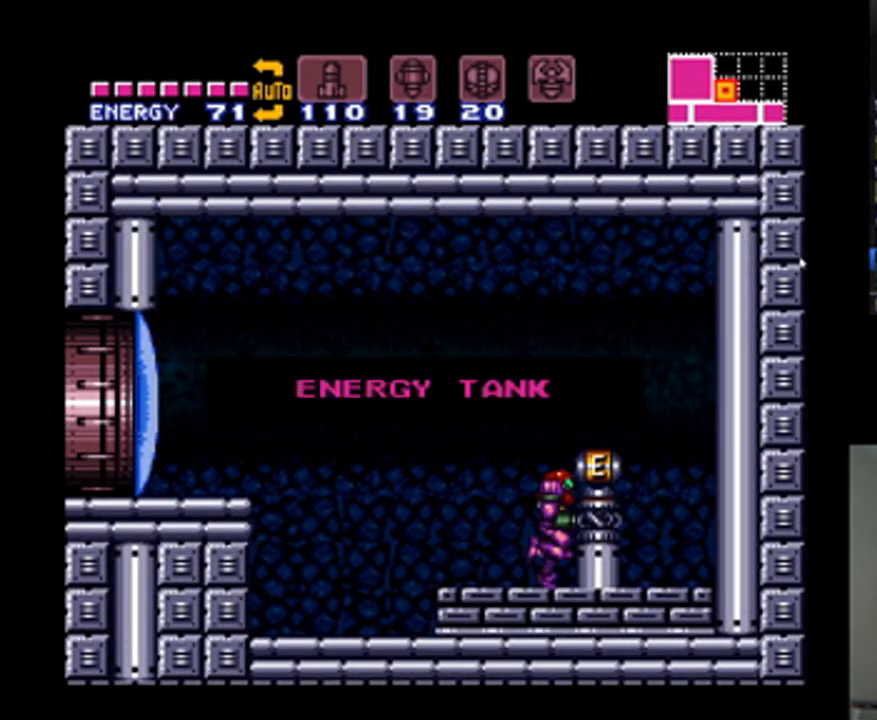
{"buttons": [], "events": []}
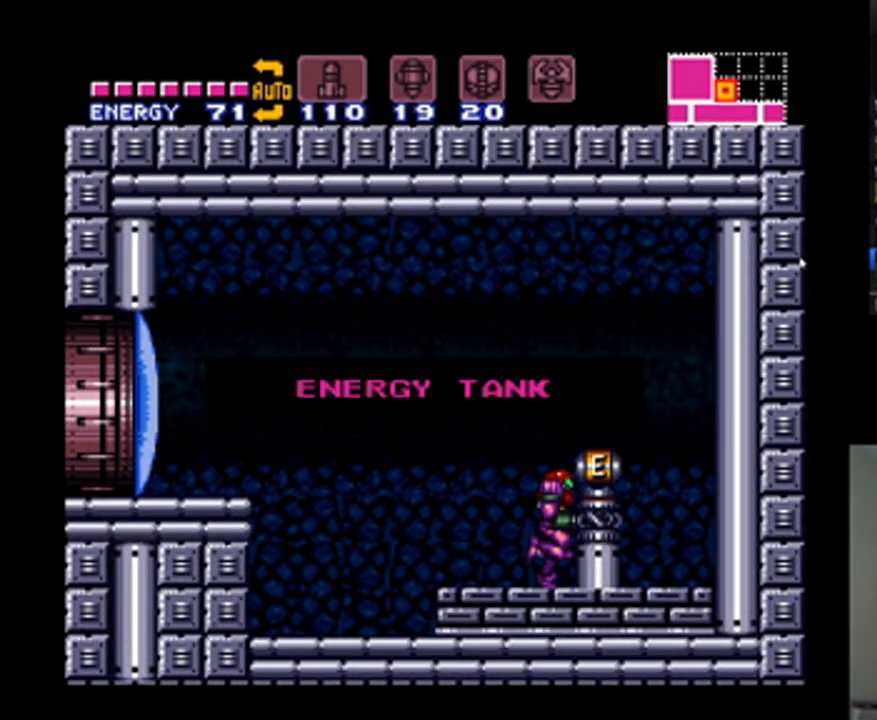
{"buttons": [], "events": []}
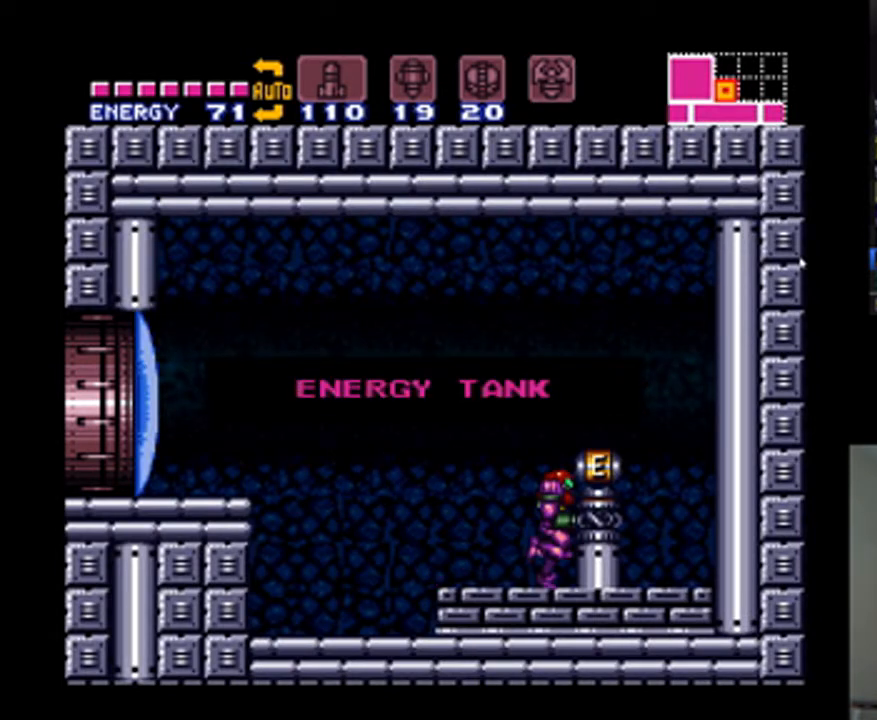
{"buttons": ["A"], "events": [[500, "A", "down"]]}
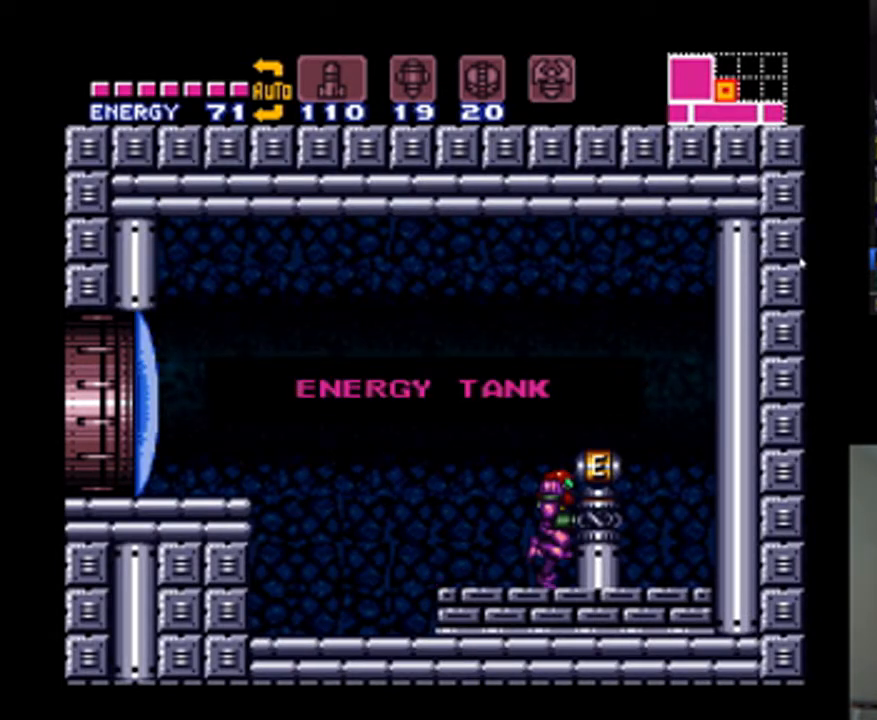
{"buttons": ["A"], "events": [[233, "DPAD_LEFT", "down"], [400, "DPAD_LEFT", "up"]]}
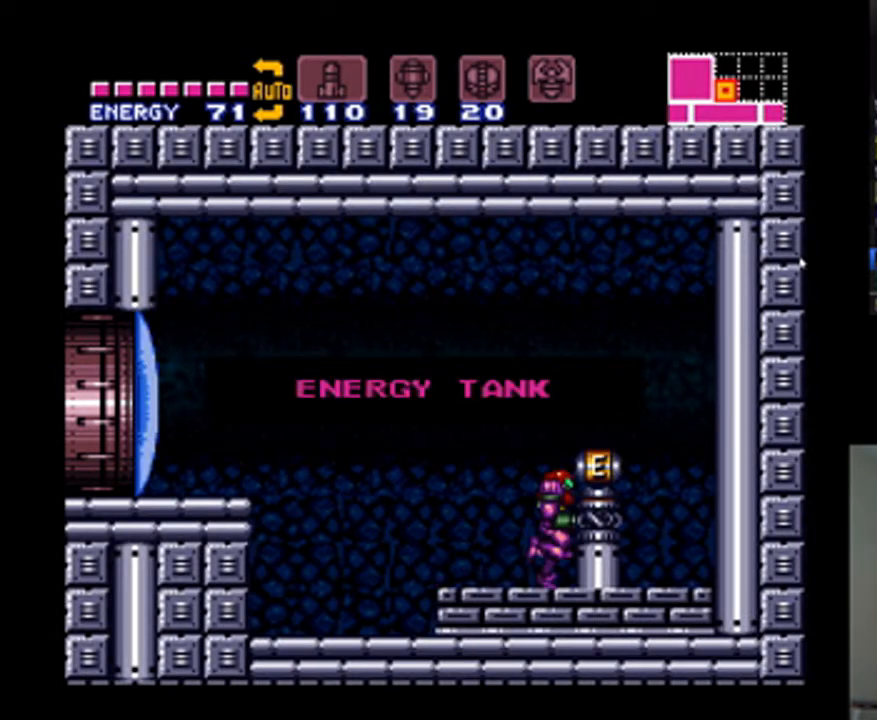
{"buttons": ["A", "DPAD_LEFT"], "events": [[133, "DPAD_LEFT", "down"], [233, "DPAD_LEFT", "up"], [433, "DPAD_LEFT", "down"]]}
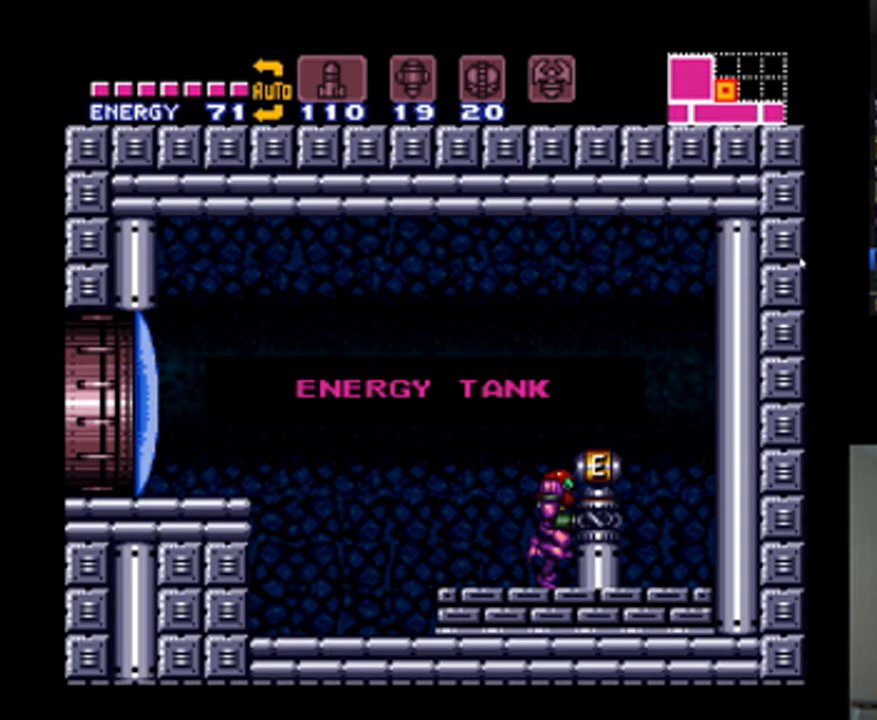
{"buttons": ["A"], "events": [[67, "DPAD_LEFT", "up"], [167, "DPAD_LEFT", "down"], [267, "DPAD_LEFT", "up"], [367, "DPAD_LEFT", "down"], [467, "DPAD_LEFT", "up"]]}
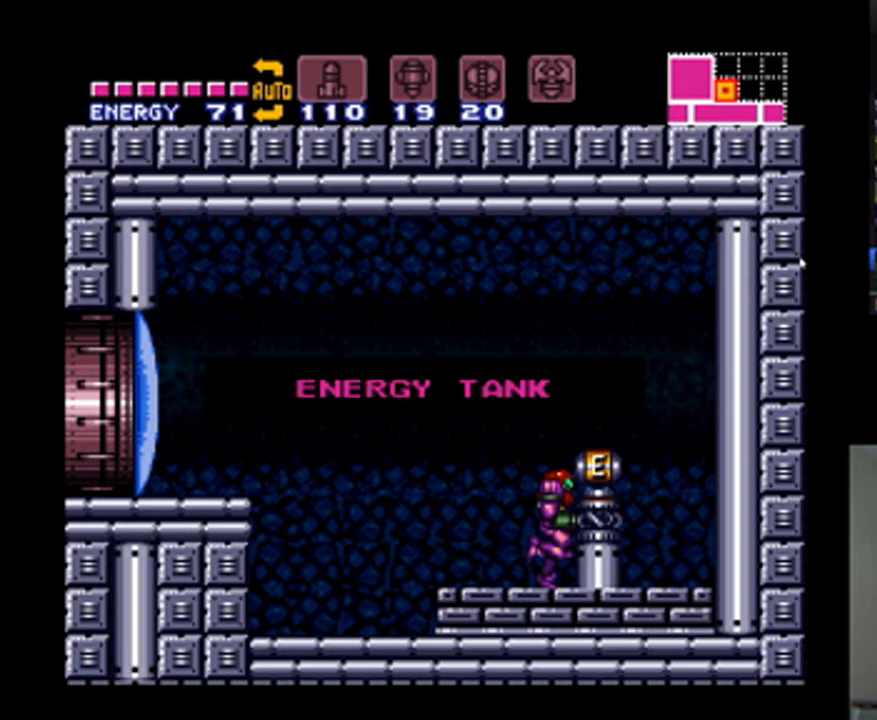
{"buttons": ["A"], "events": [[67, "DPAD_LEFT", "down"], [167, "DPAD_LEFT", "up"], [233, "DPAD_LEFT", "down"], [333, "DPAD_LEFT", "up"], [433, "DPAD_LEFT", "down"], [500, "DPAD_LEFT", "up"]]}
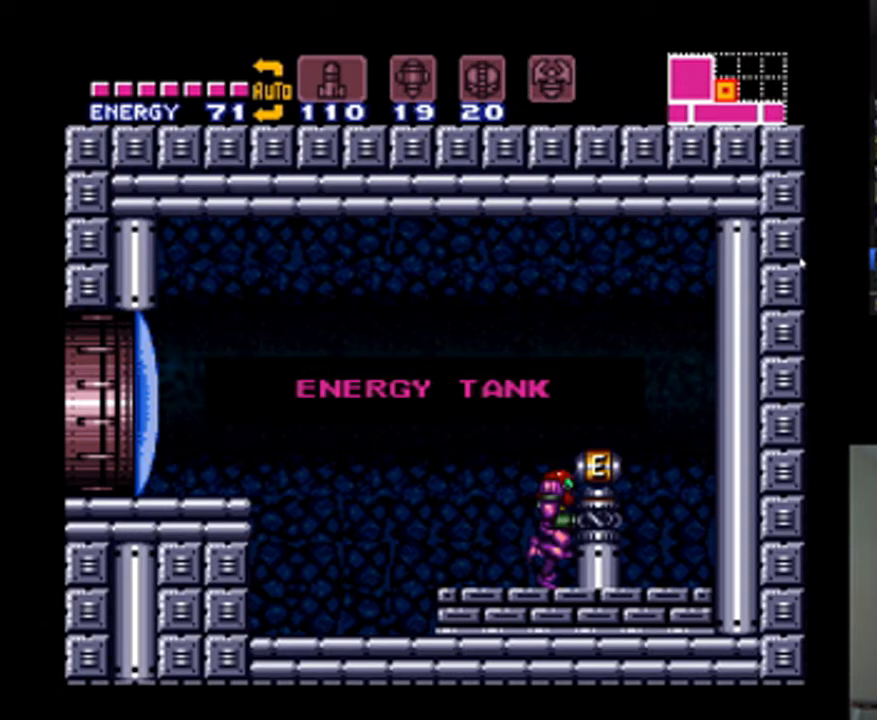
{"buttons": ["A"], "events": [[133, "DPAD_LEFT", "down"], [267, "DPAD_LEFT", "up"], [333, "DPAD_LEFT", "down"], [433, "DPAD_LEFT", "up"]]}
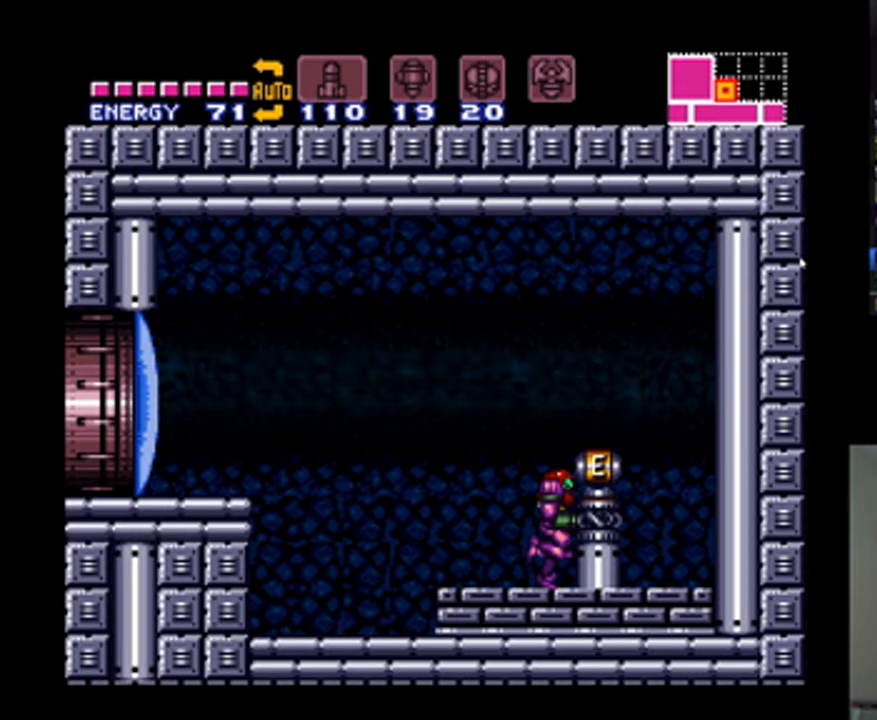
{"buttons": ["A", "DPAD_LEFT"], "events": [[33, "DPAD_LEFT", "down"], [133, "DPAD_LEFT", "up"], [200, "DPAD_LEFT", "down"], [200, "Y", "down"], [300, "Y", "up"]]}
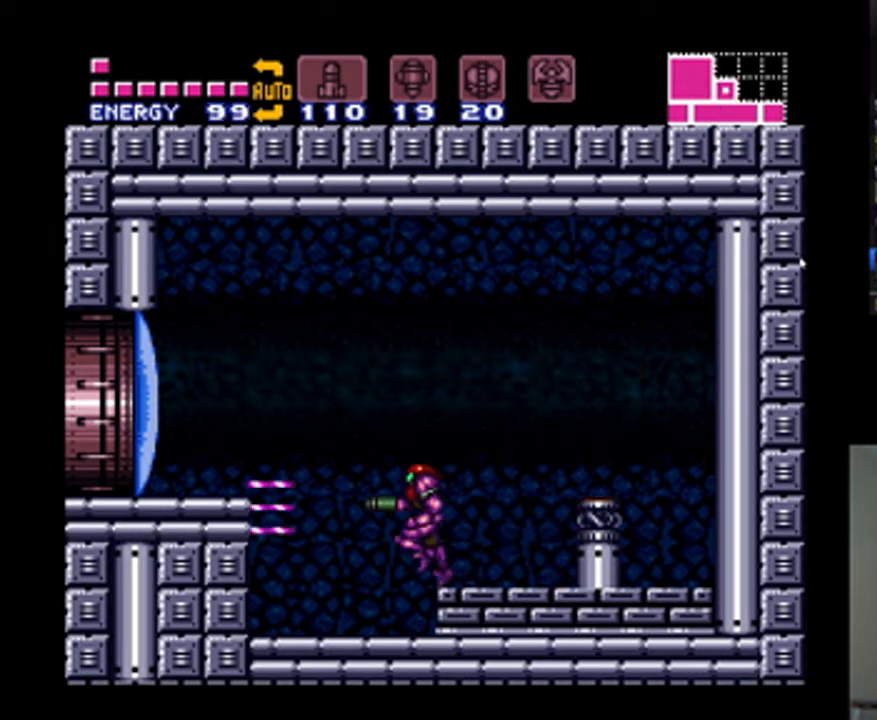
{"buttons": ["A", "B", "DPAD_LEFT"], "events": [[167, "DPAD_LEFT", "up"], [333, "DPAD_LEFT", "down"], [367, "B", "down"]]}
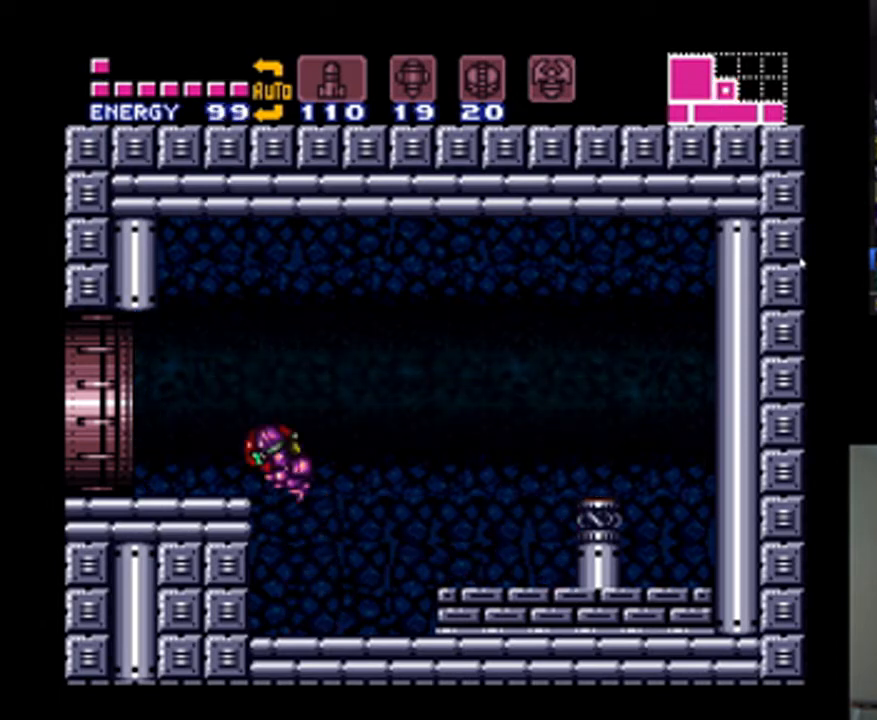
{"buttons": ["A", "DPAD_LEFT"], "events": [[33, "B", "up"]]}